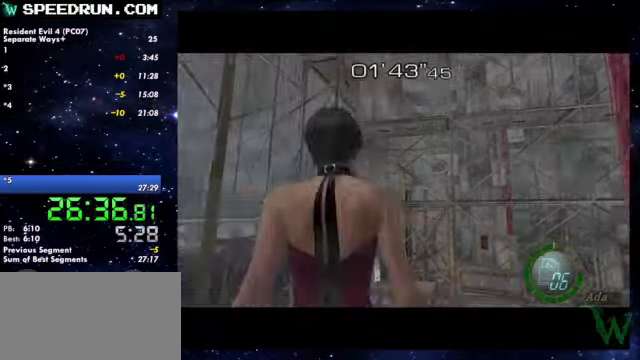
Gameplay with a controller (PlayStation layout); each line is a JSON object with the inputs held at the frame after it. Not read: R1.
{"buttons": [], "left_stick": "center", "right_stick": "center"}
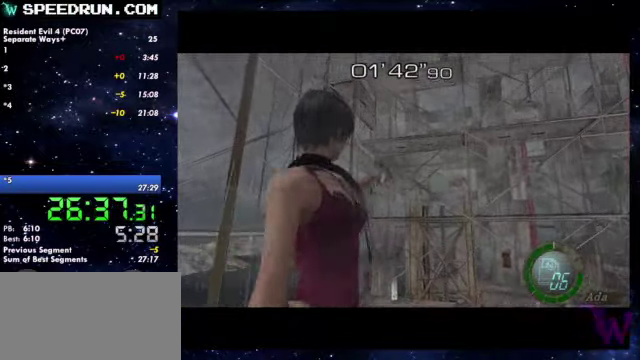
{"buttons": [], "left_stick": "center", "right_stick": "center"}
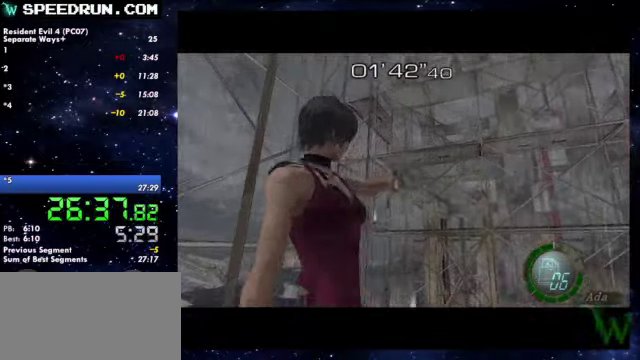
{"buttons": [], "left_stick": "center", "right_stick": "center"}
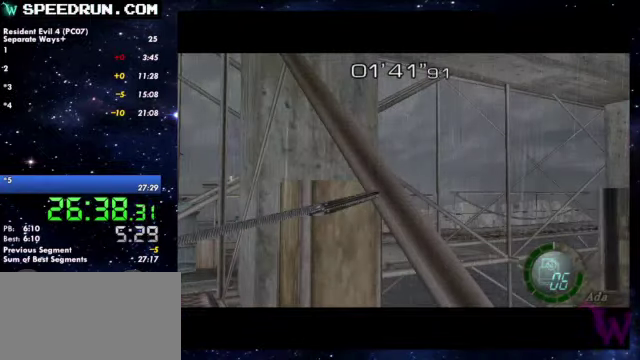
{"buttons": ["SQUARE"], "left_stick": "up-left", "right_stick": "center"}
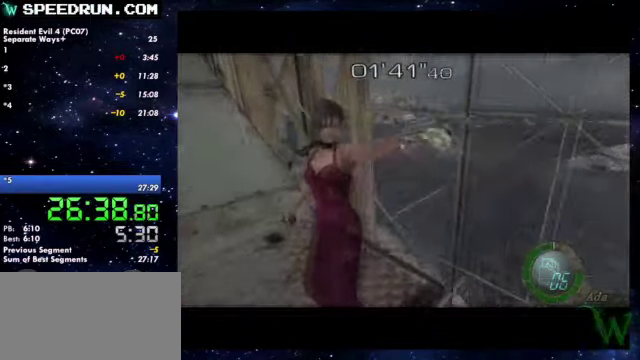
{"buttons": ["SQUARE"], "left_stick": "up-left", "right_stick": "center"}
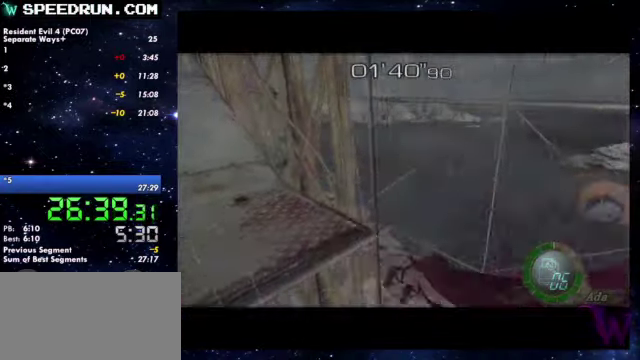
{"buttons": ["SQUARE"], "left_stick": "up-left", "right_stick": "center"}
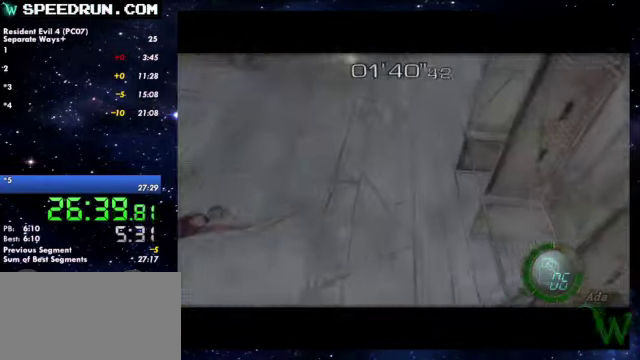
{"buttons": ["SQUARE"], "left_stick": "up-left", "right_stick": "center"}
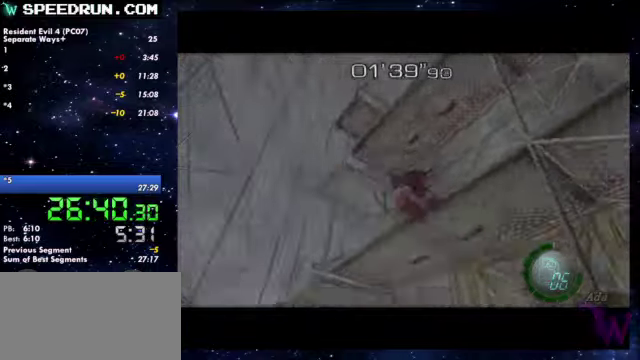
{"buttons": ["SQUARE"], "left_stick": "up-left", "right_stick": "center"}
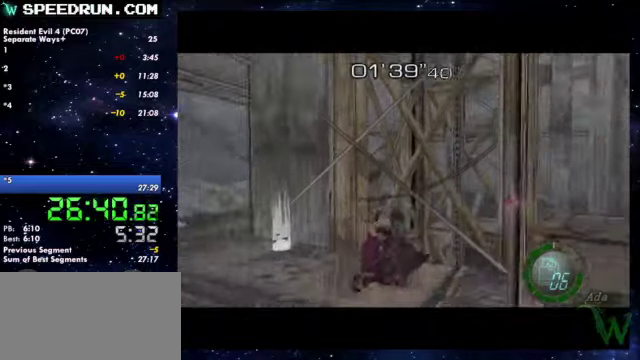
{"buttons": [], "left_stick": "left", "right_stick": "left"}
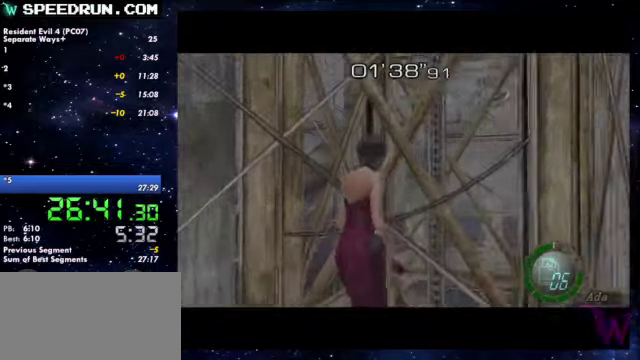
{"buttons": ["SQUARE"], "left_stick": "up-left", "right_stick": "center"}
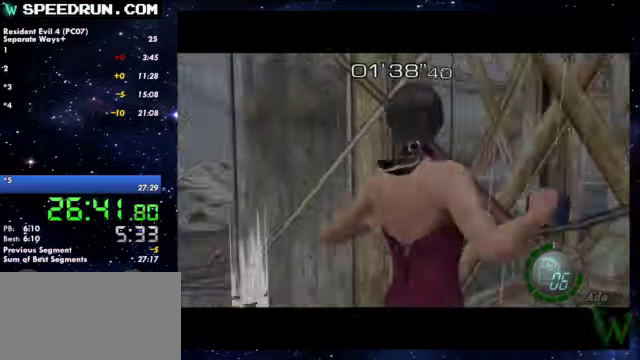
{"buttons": ["SQUARE"], "left_stick": "up-right", "right_stick": "center"}